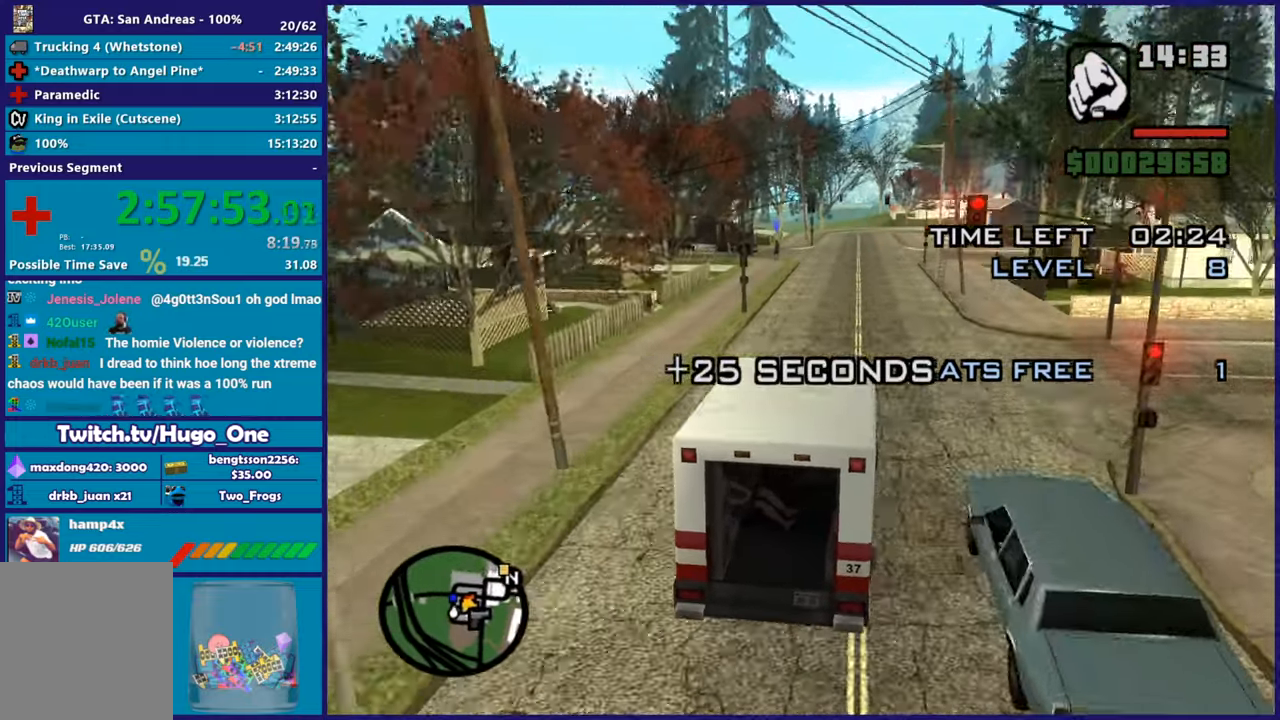
Gameplay with a controller (Xbox layout); each line is a JSON object with the inputs held at the frame after it. "events" lists button and stick changes between this image and that frame as [ms after this image, input, new state], when the widget could be followed in between. Not read: right_stick.
{"buttons": ["R2"], "left_stick": "center", "events": [[267, "left_stick", "up-left"], [451, "left_stick", "center"]]}
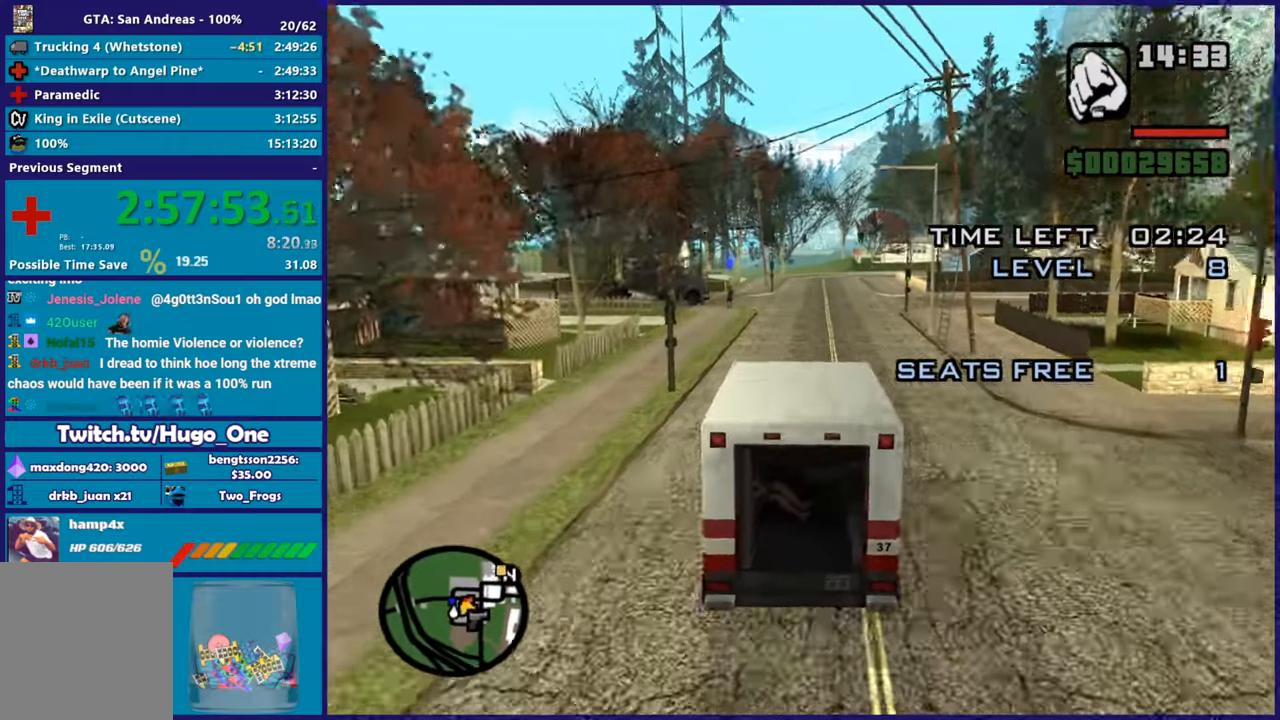
{"buttons": ["R2"], "left_stick": "center", "events": [[384, "left_stick", "right"], [484, "left_stick", "center"]]}
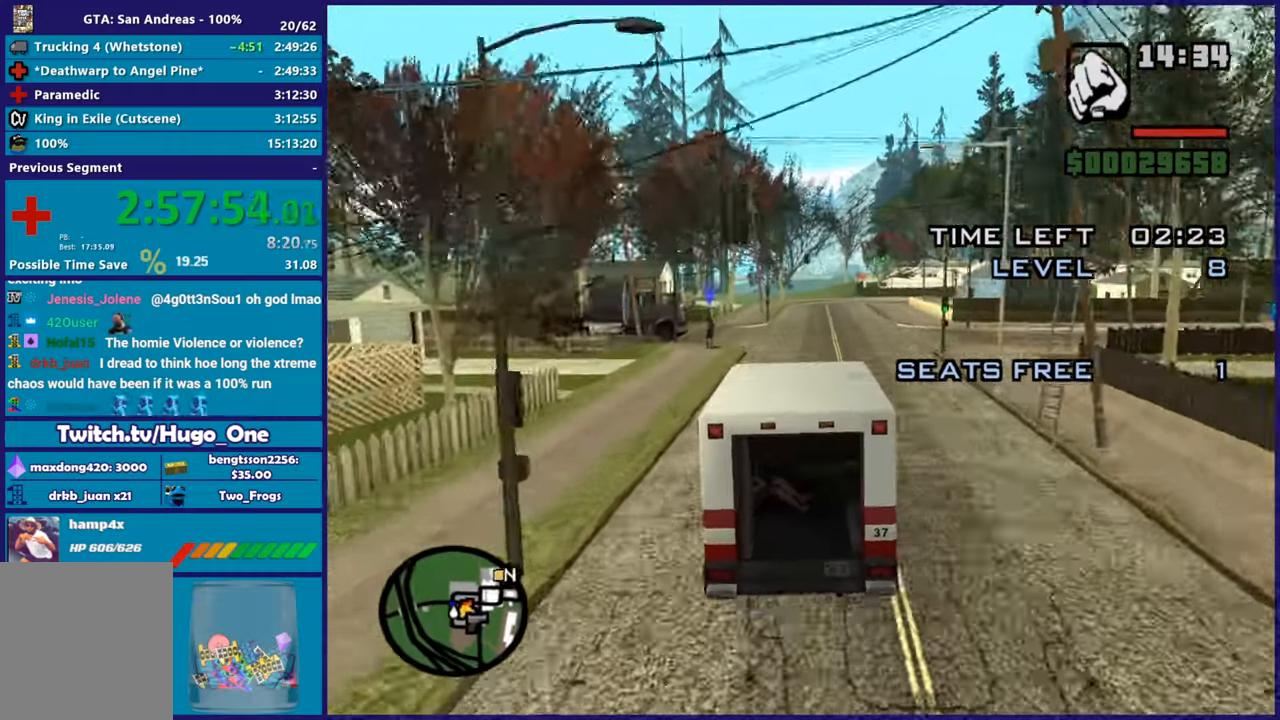
{"buttons": [], "left_stick": "center", "events": [[134, "R2", "up"]]}
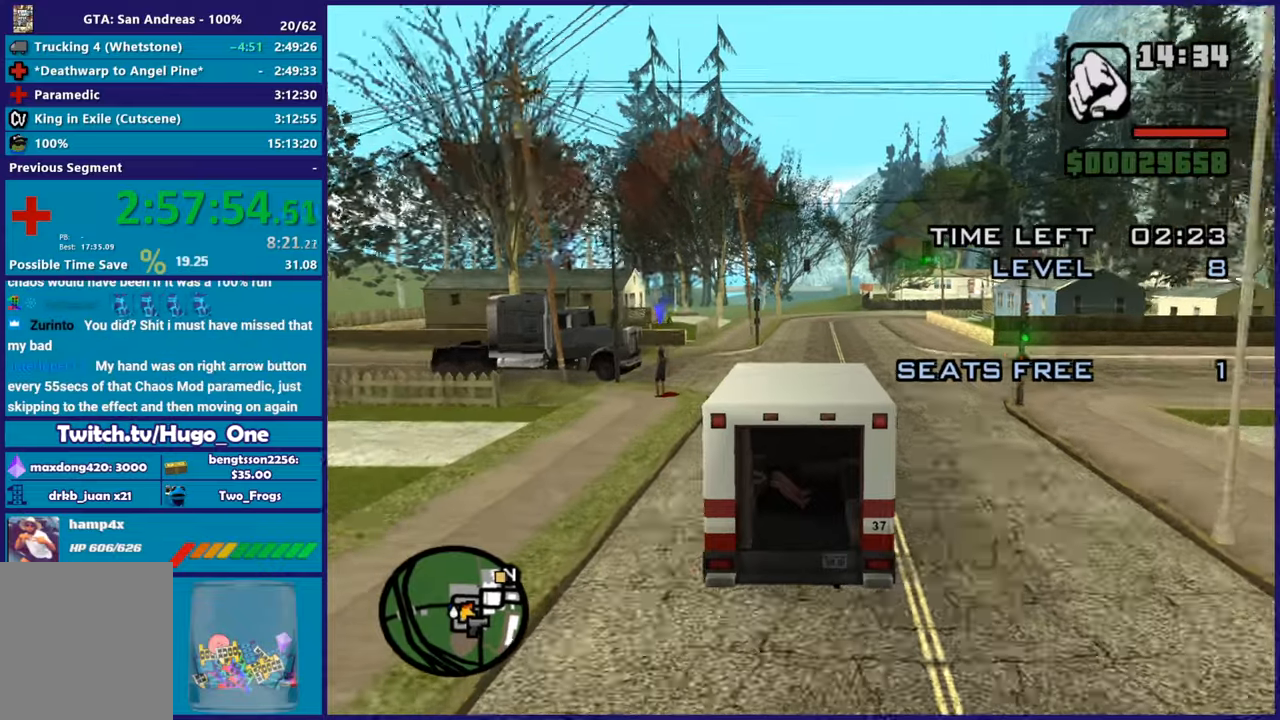
{"buttons": ["A"], "left_stick": "down-right", "events": [[50, "left_stick", "right"], [67, "A", "down"], [250, "left_stick", "center"], [417, "left_stick", "down-right"]]}
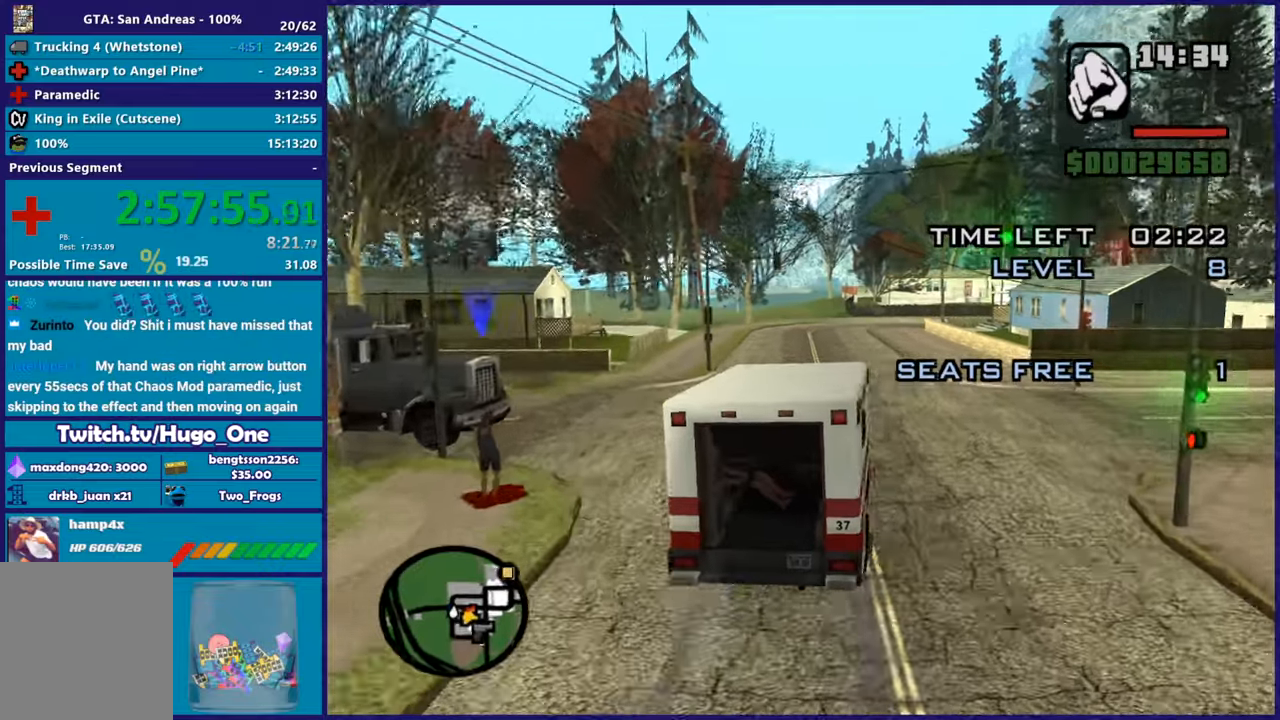
{"buttons": ["A", "L2"], "left_stick": "center", "events": [[84, "L2", "down"], [101, "left_stick", "down-left"], [317, "left_stick", "center"]]}
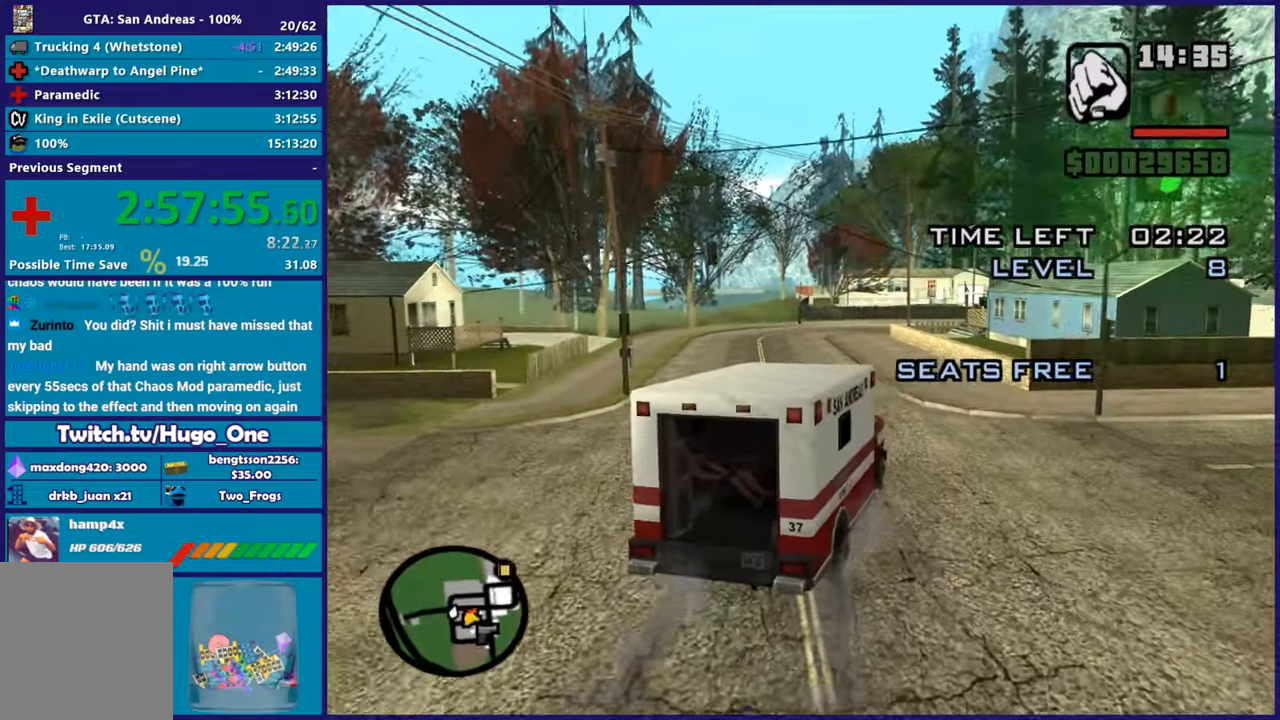
{"buttons": [], "left_stick": "center", "events": [[267, "A", "up"], [300, "L2", "up"]]}
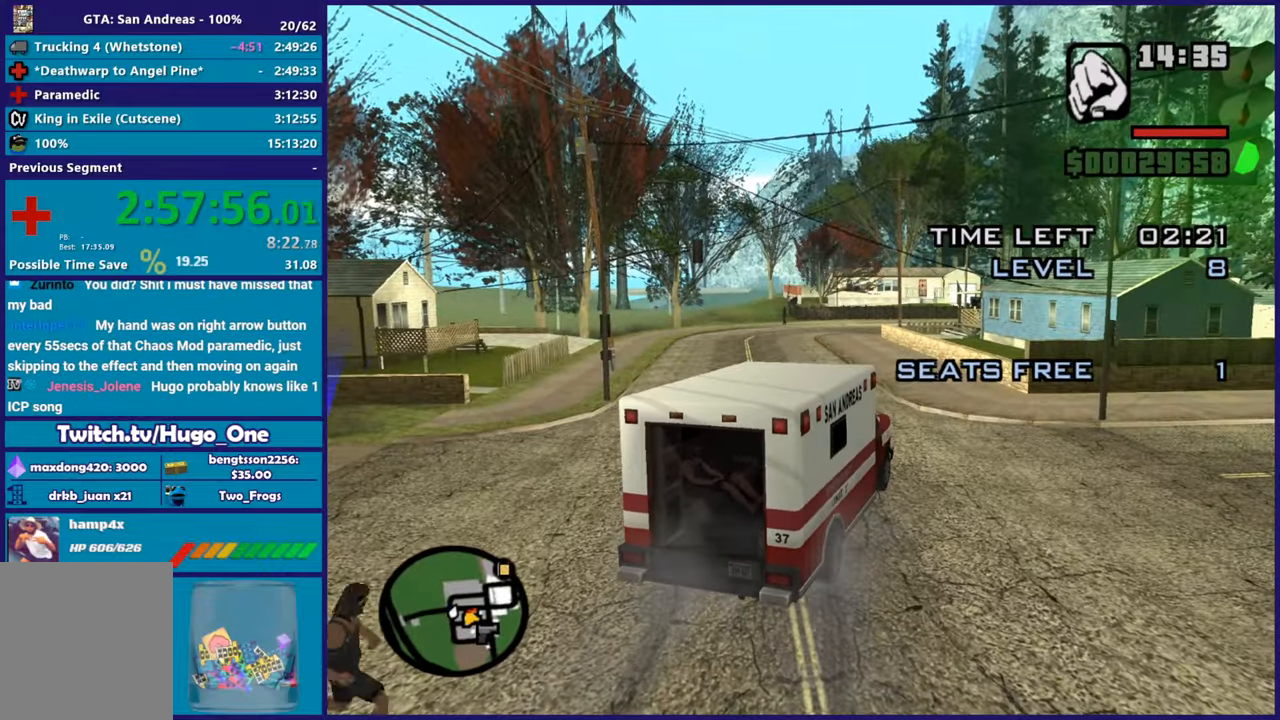
{"buttons": [], "left_stick": "center", "events": []}
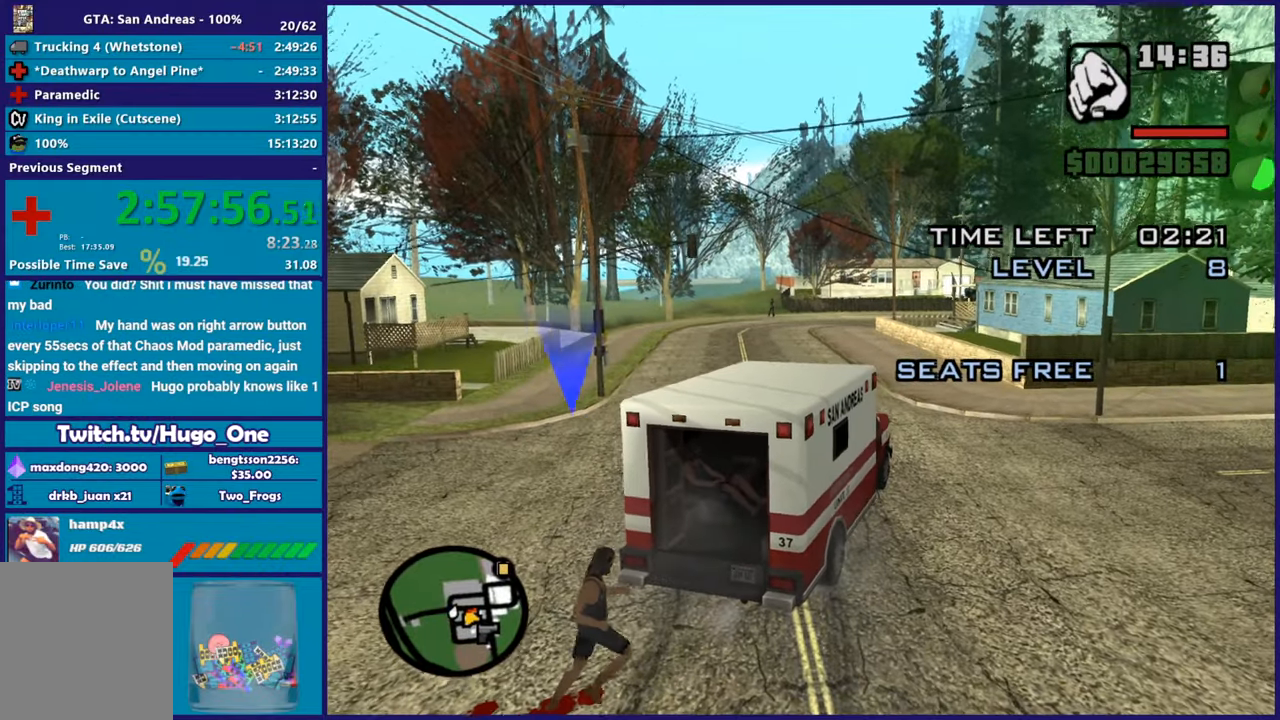
{"buttons": ["R2"], "left_stick": "right", "events": [[300, "left_stick", "right"], [317, "R2", "down"]]}
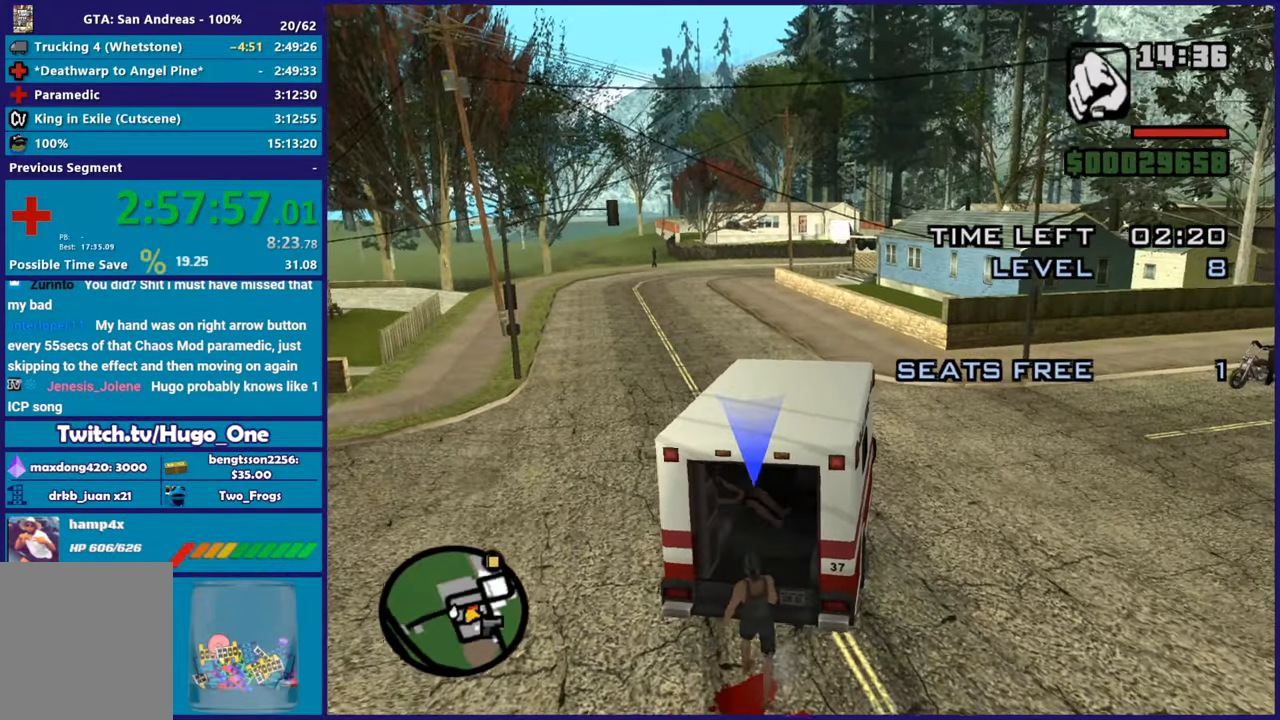
{"buttons": ["R2"], "left_stick": "right", "events": []}
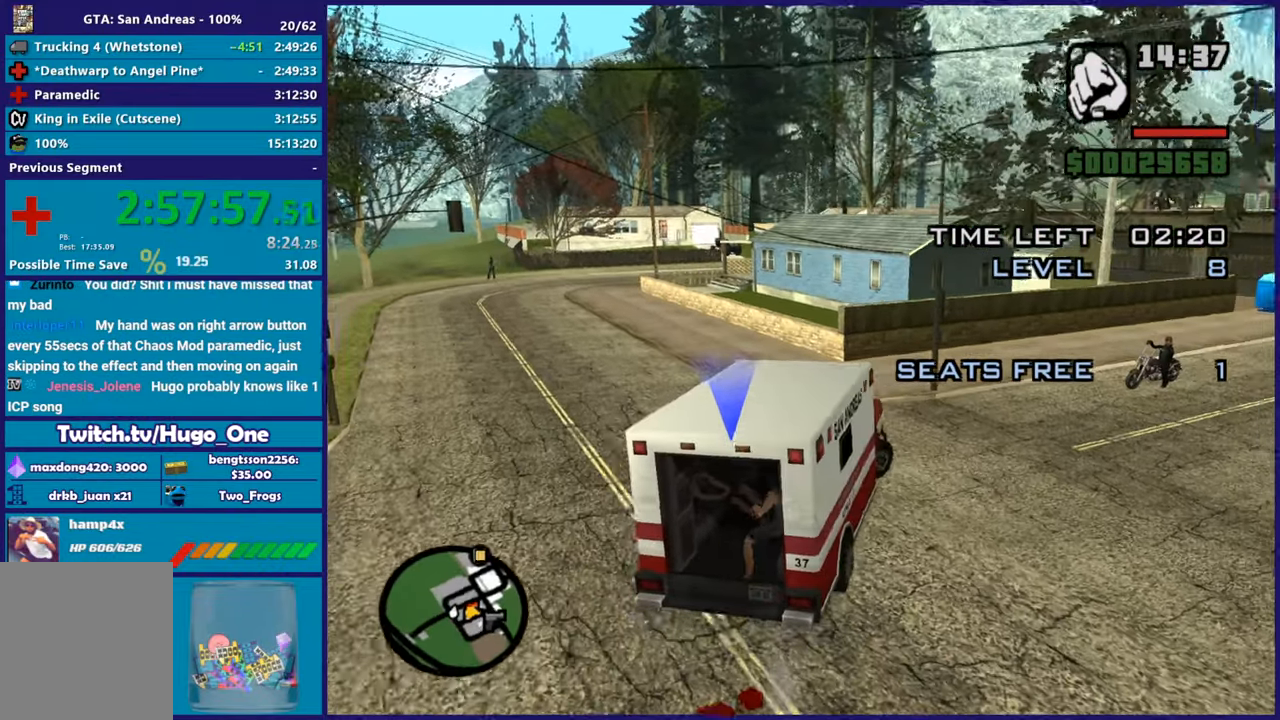
{"buttons": ["R2"], "left_stick": "right", "events": []}
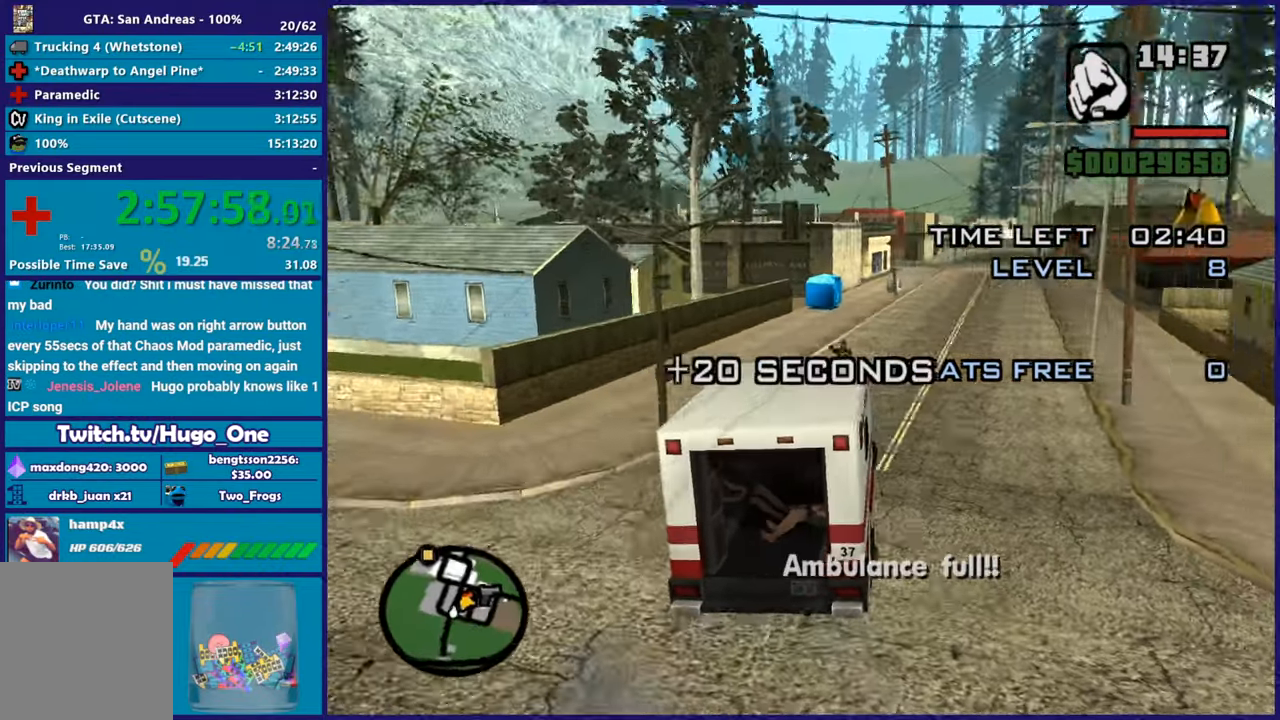
{"buttons": ["R2"], "left_stick": "center", "events": [[117, "left_stick", "center"]]}
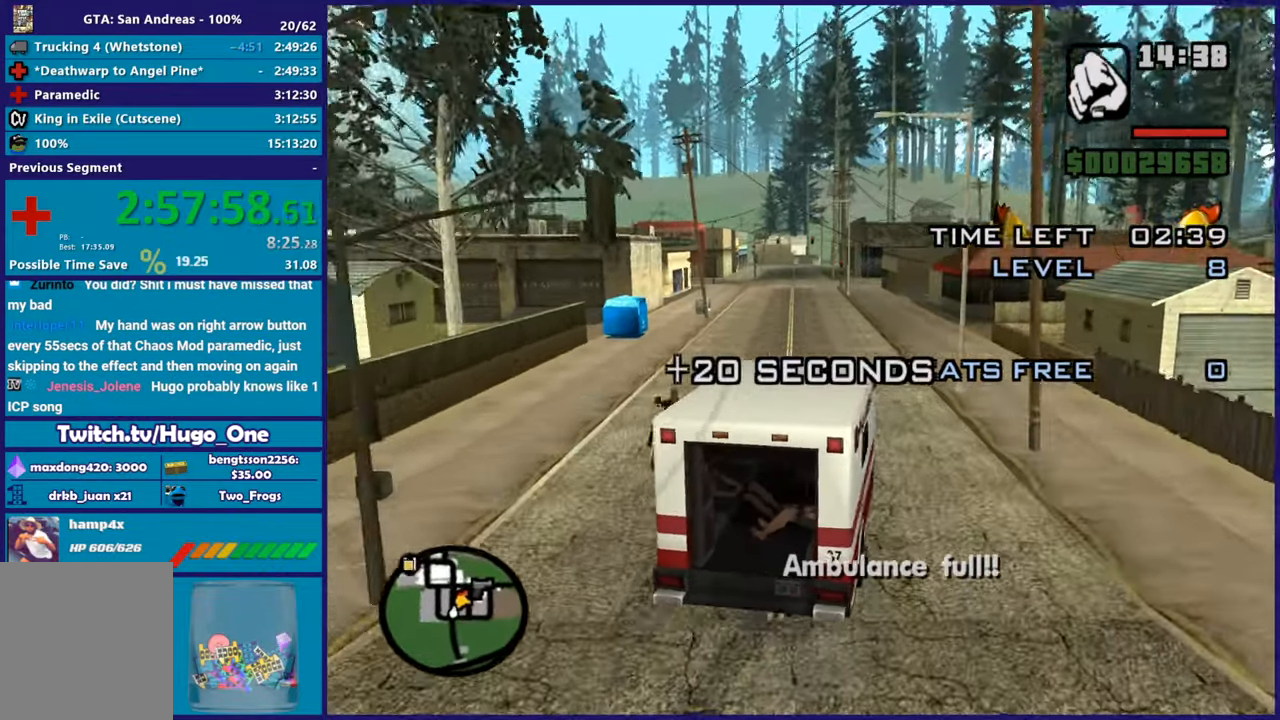
{"buttons": ["R2"], "left_stick": "center", "events": [[133, "left_stick", "left"], [384, "left_stick", "center"]]}
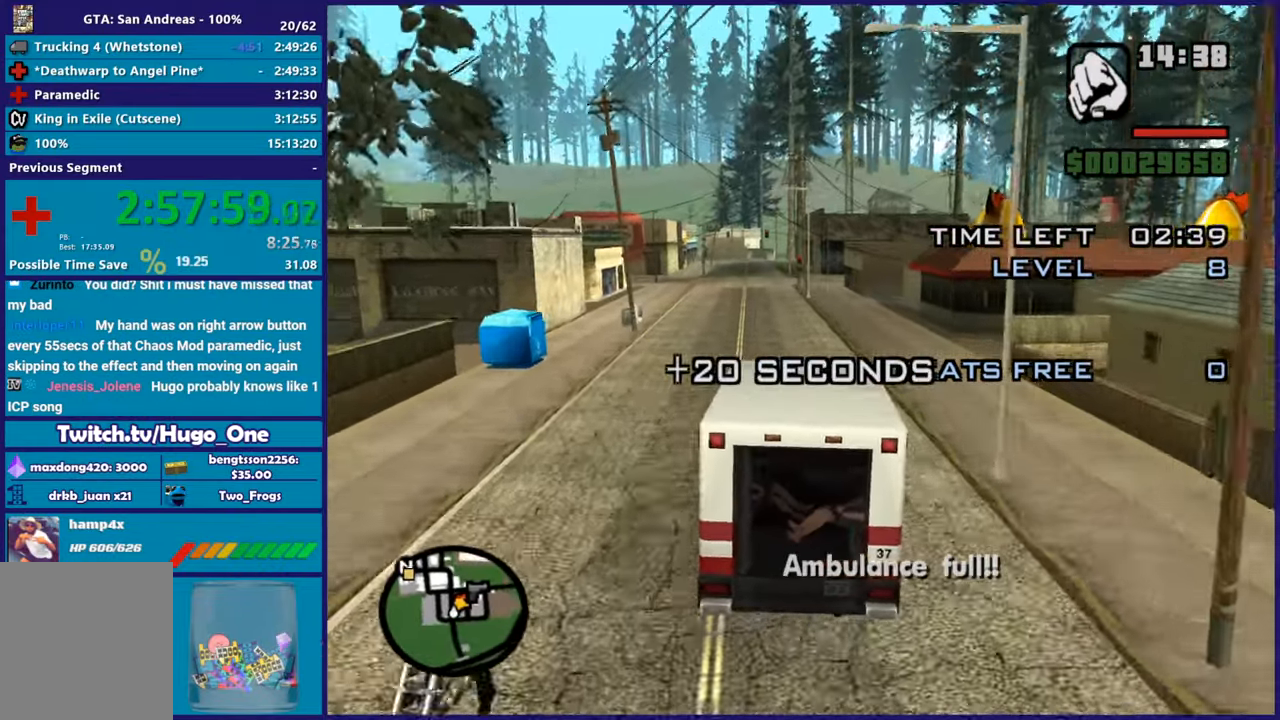
{"buttons": ["R2"], "left_stick": "left", "events": [[368, "left_stick", "left"]]}
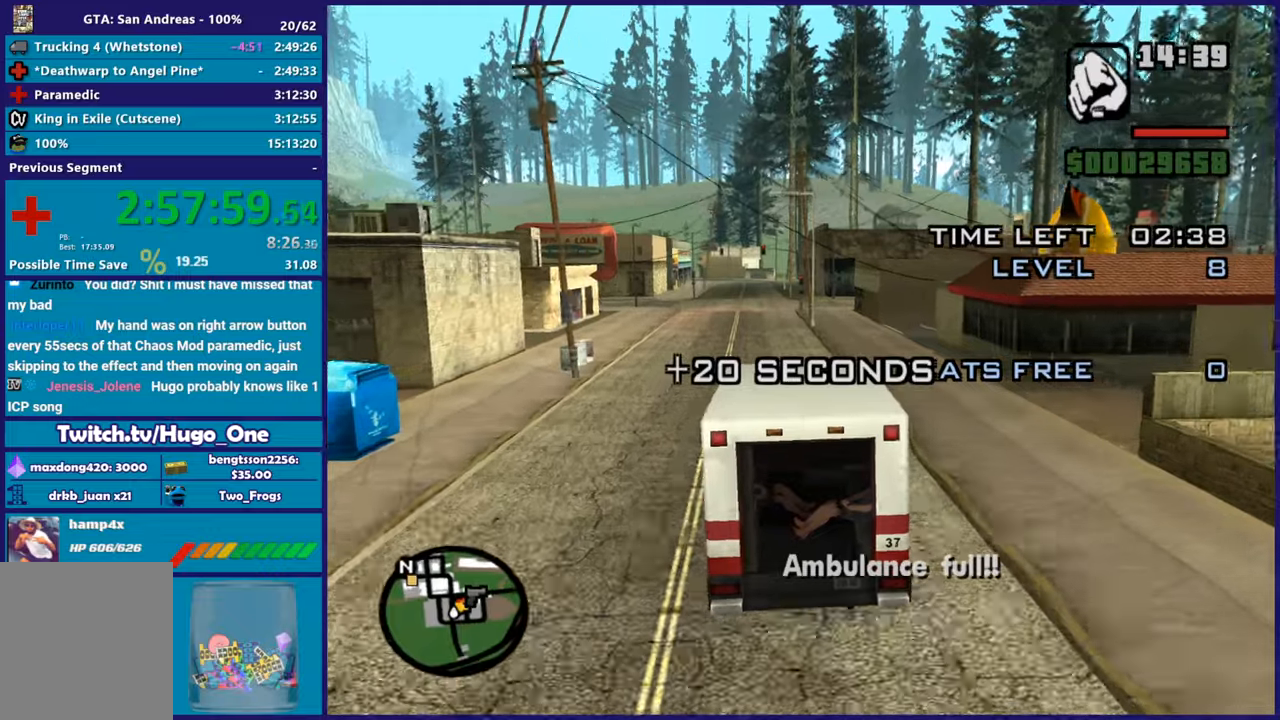
{"buttons": ["R2"], "left_stick": "center", "events": [[67, "left_stick", "center"], [117, "left_stick", "right"], [267, "left_stick", "center"]]}
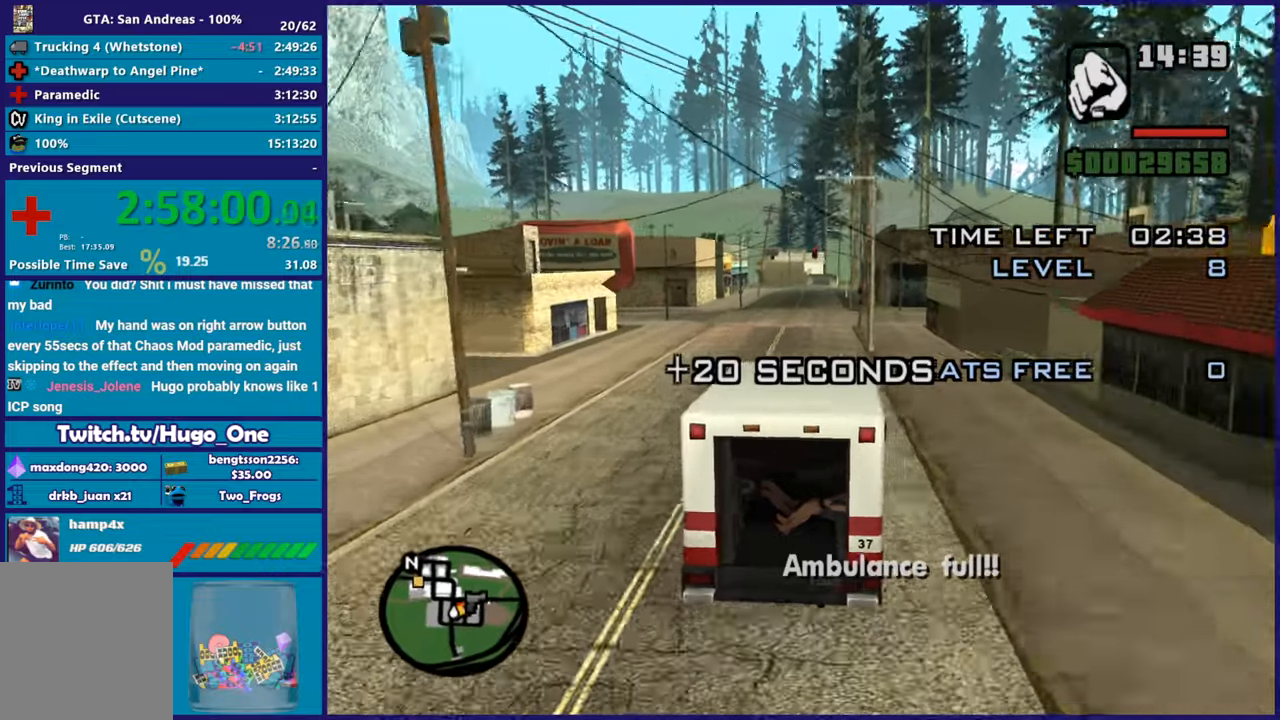
{"buttons": ["R2"], "left_stick": "center", "events": []}
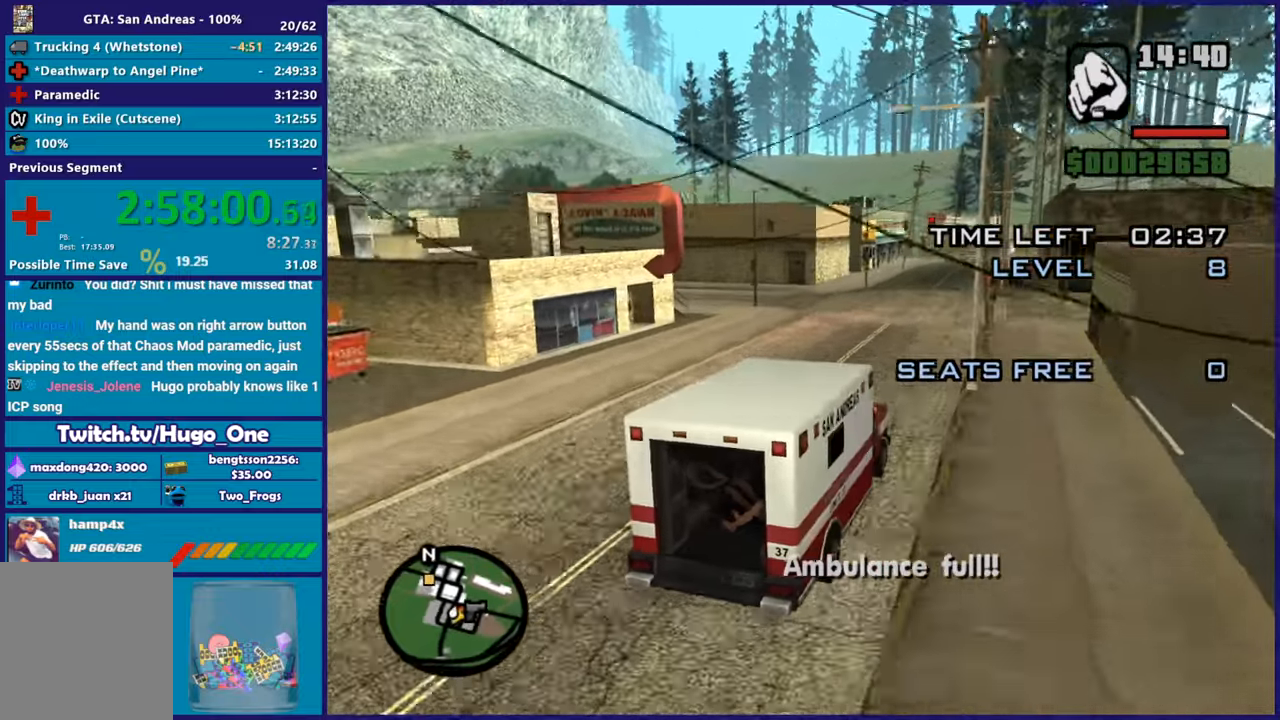
{"buttons": ["R2"], "left_stick": "center", "events": [[300, "left_stick", "left"], [467, "left_stick", "center"]]}
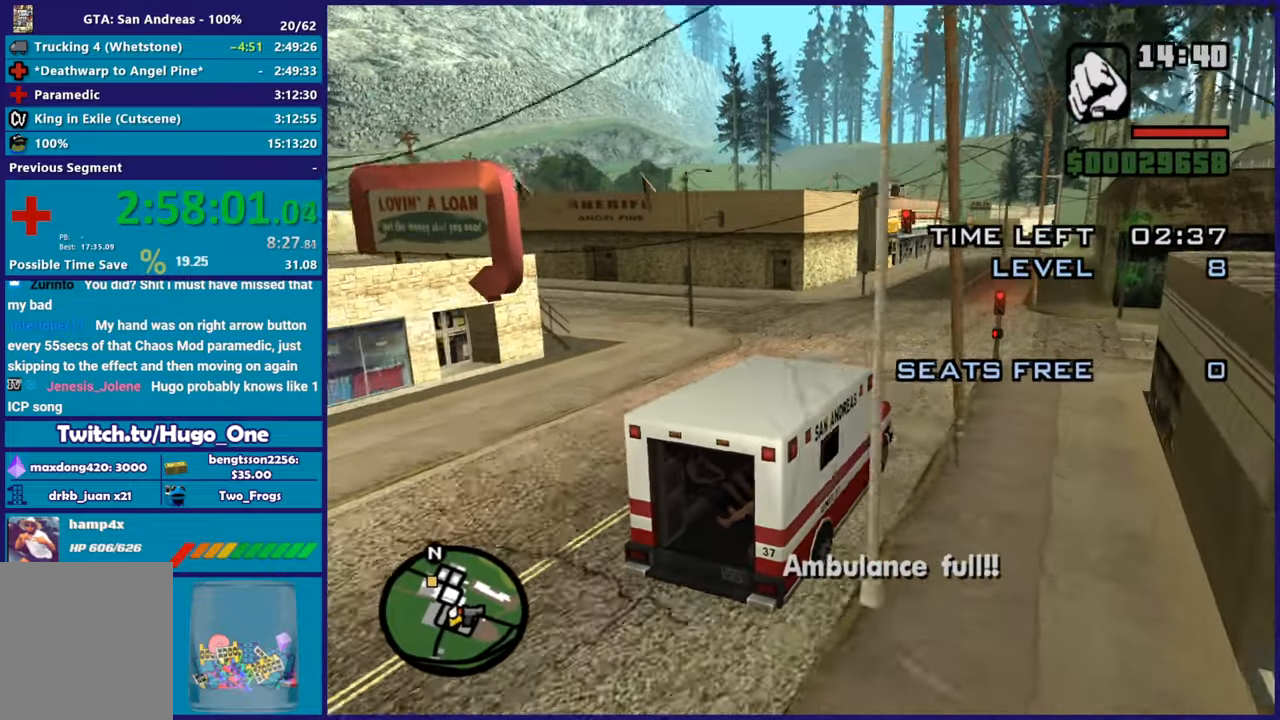
{"buttons": ["R2"], "left_stick": "center", "events": [[301, "left_stick", "left"], [418, "left_stick", "center"]]}
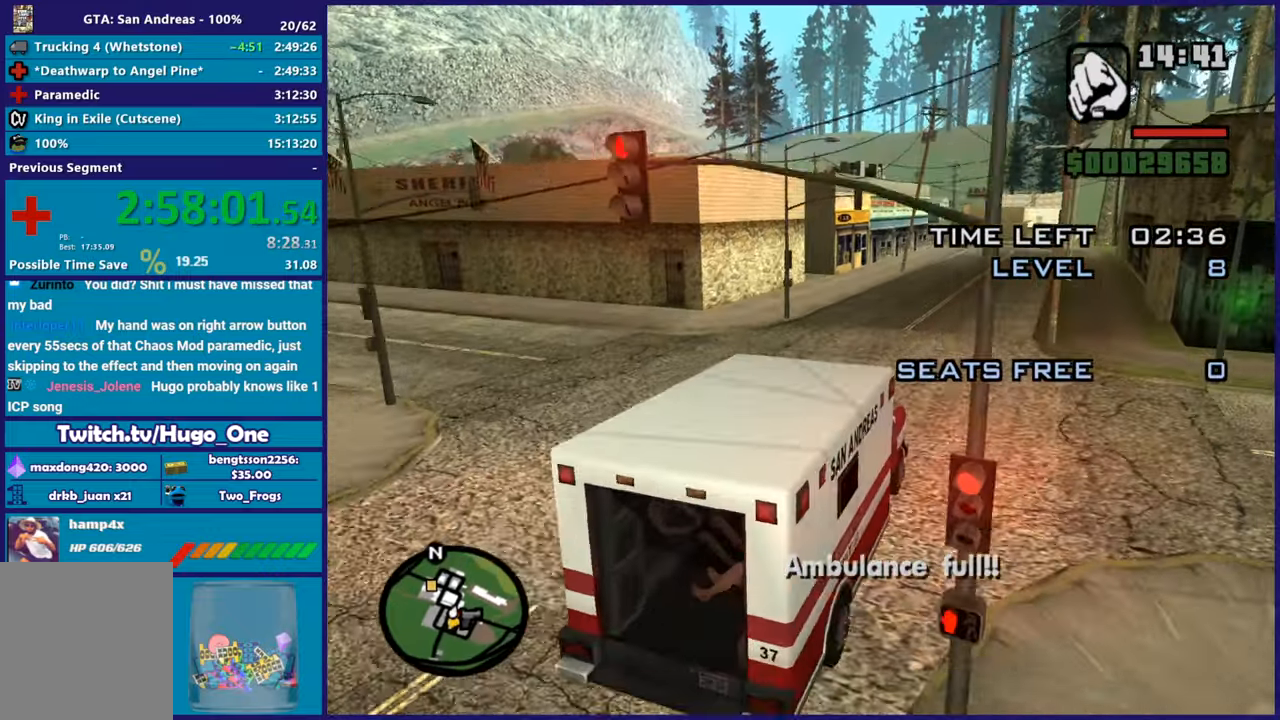
{"buttons": ["R2"], "left_stick": "center", "events": [[350, "left_stick", "up-left"], [467, "left_stick", "center"]]}
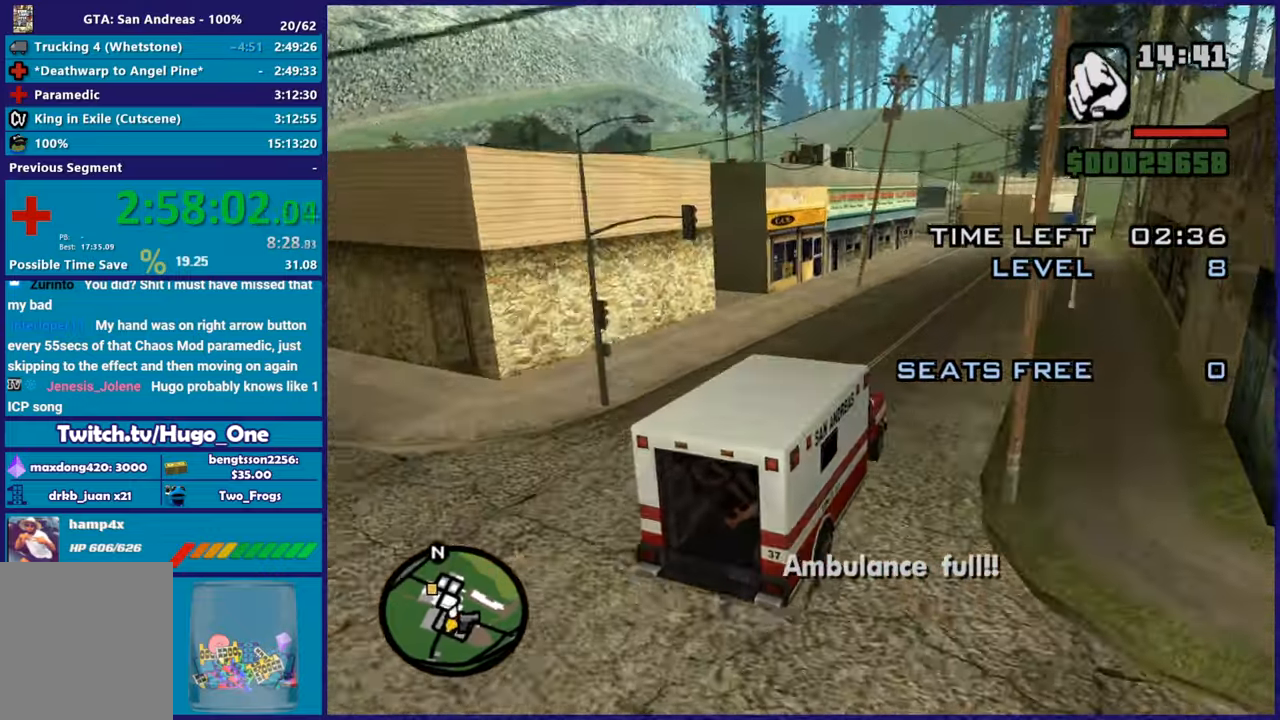
{"buttons": ["R2"], "left_stick": "center", "events": [[67, "left_stick", "right"], [234, "left_stick", "center"]]}
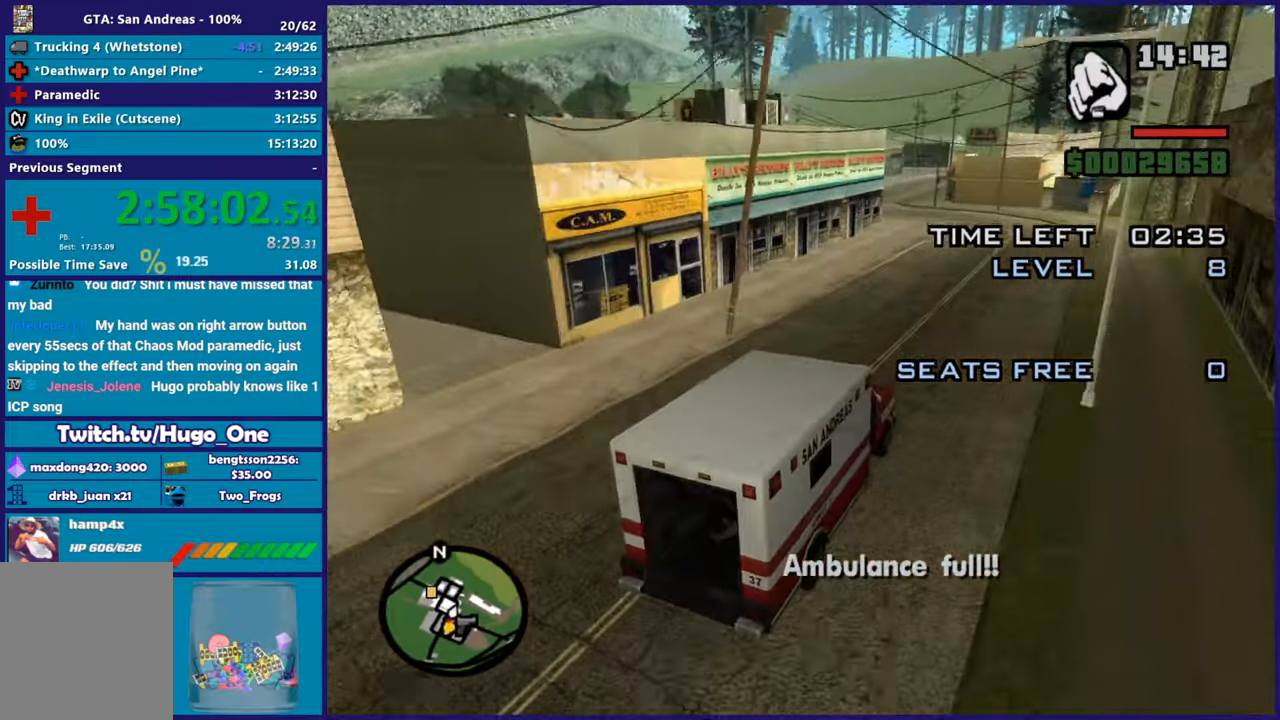
{"buttons": ["R2"], "left_stick": "center", "events": []}
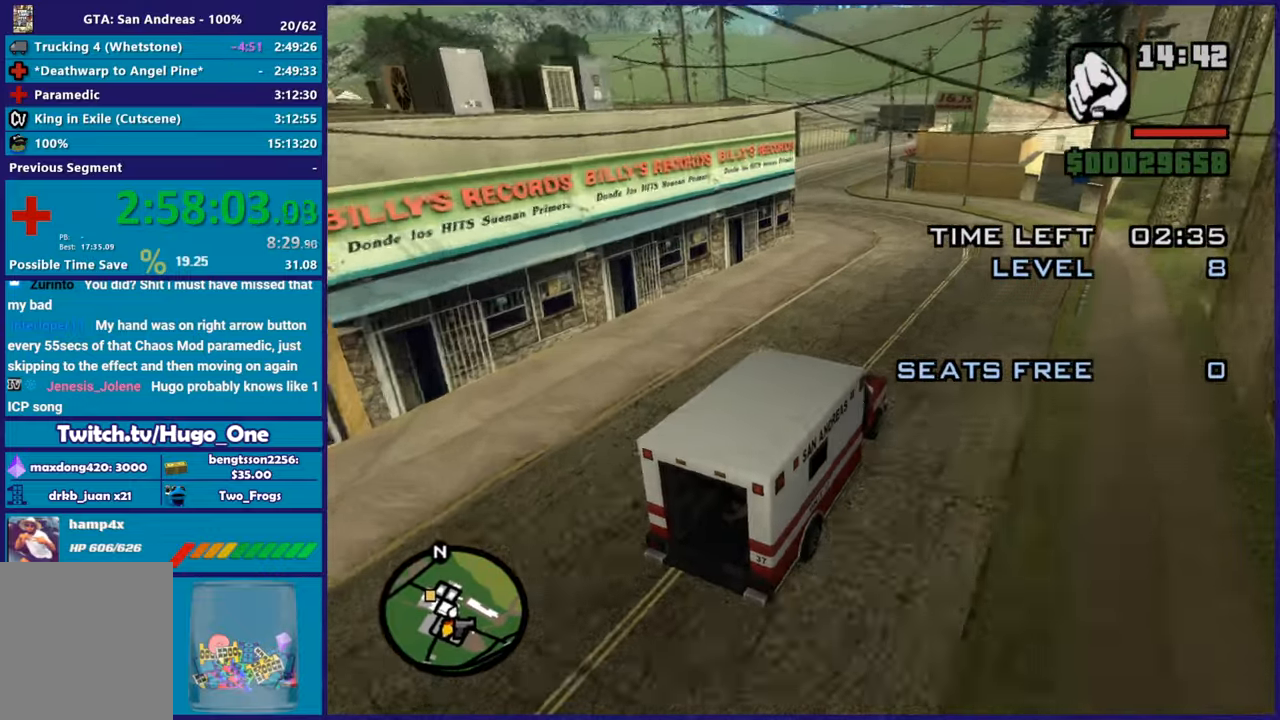
{"buttons": ["A"], "left_stick": "left", "events": [[67, "left_stick", "left"], [84, "R2", "up"], [251, "L2", "down"], [301, "A", "down"], [384, "L2", "up"]]}
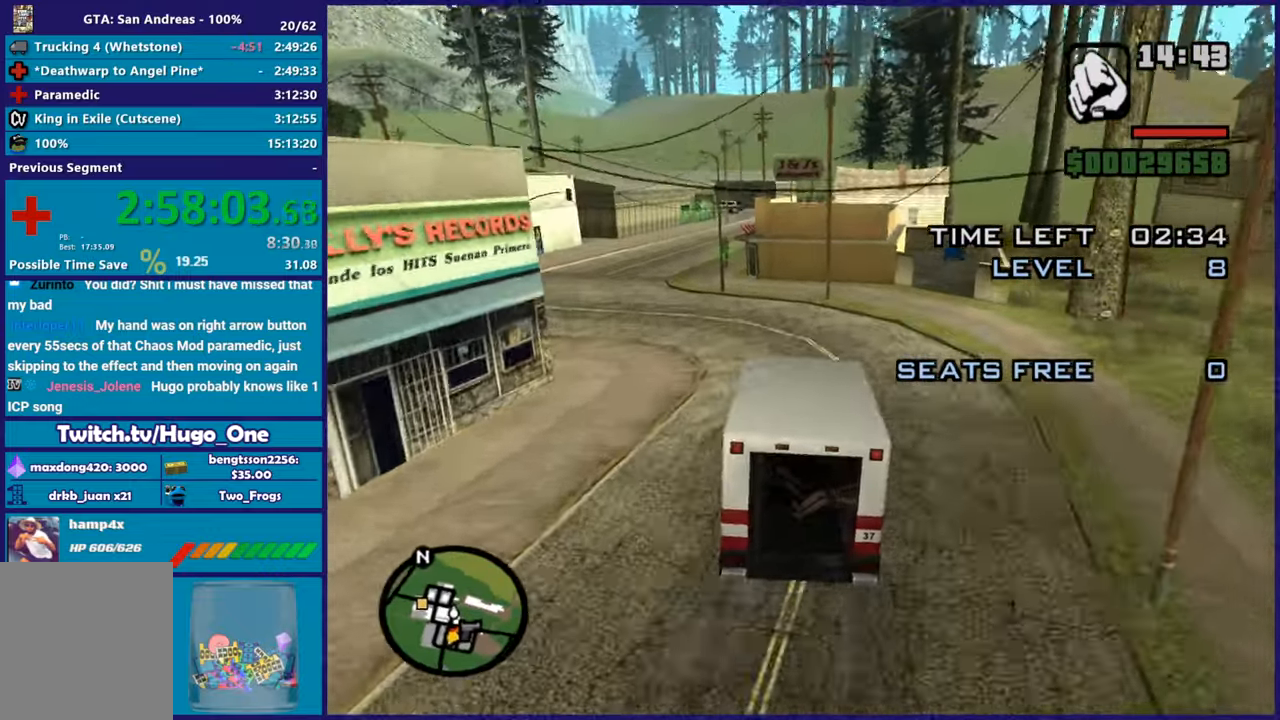
{"buttons": [], "left_stick": "left", "events": [[200, "A", "up"], [234, "left_stick", "right"], [350, "L2", "down"], [350, "left_stick", "left"], [500, "L2", "up"]]}
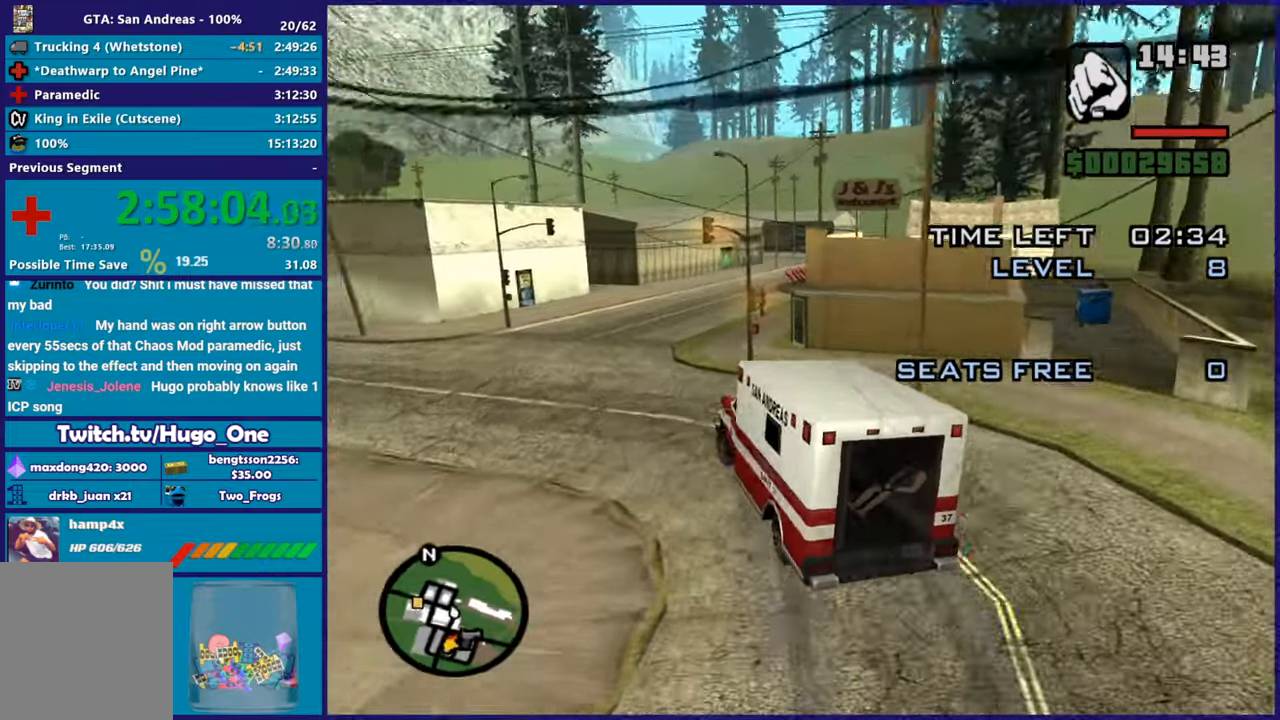
{"buttons": ["R2"], "left_stick": "left", "events": [[501, "R2", "down"]]}
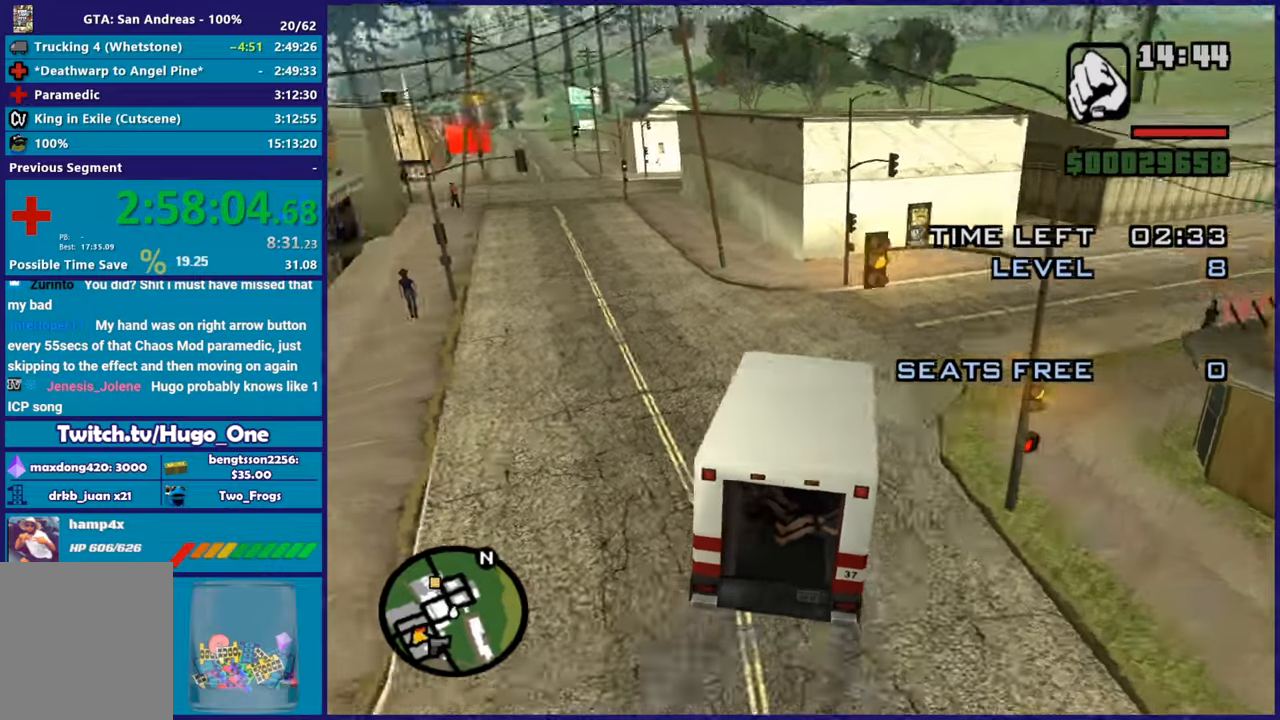
{"buttons": ["R2"], "left_stick": "left", "events": [[384, "left_stick", "center"], [484, "left_stick", "left"]]}
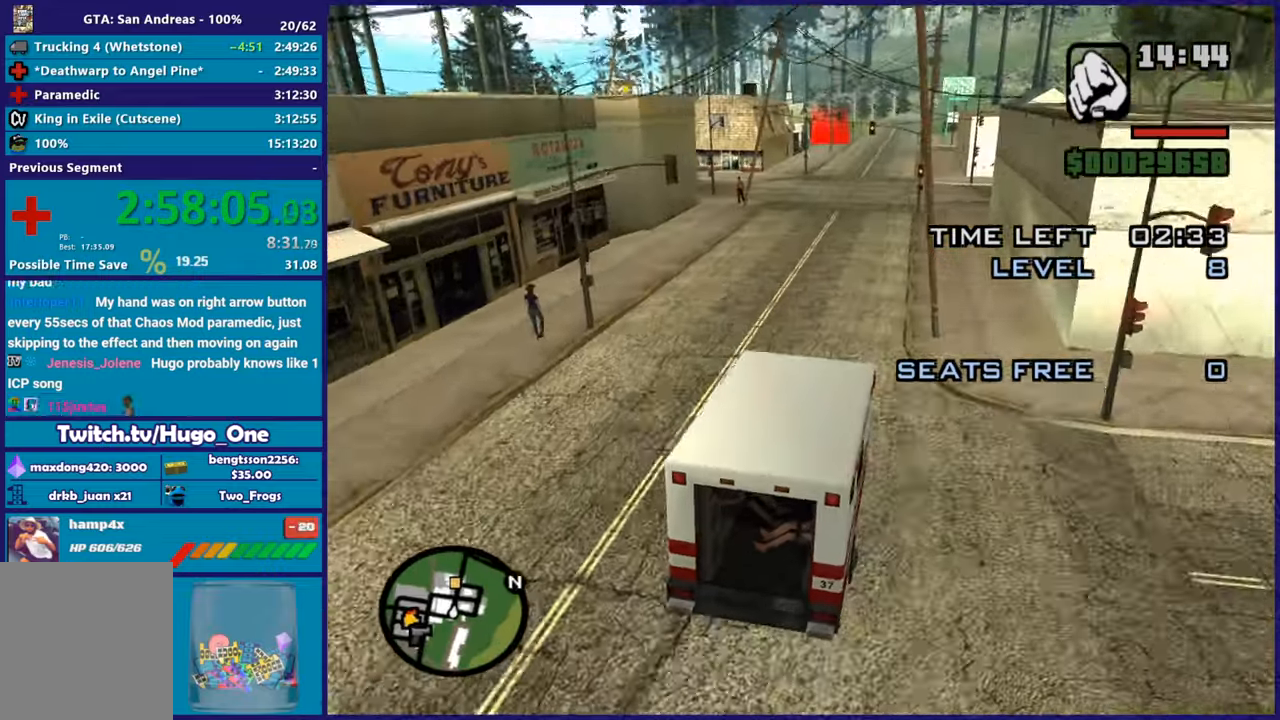
{"buttons": ["R2"], "left_stick": "center", "events": [[201, "left_stick", "center"], [251, "left_stick", "right"], [501, "left_stick", "center"]]}
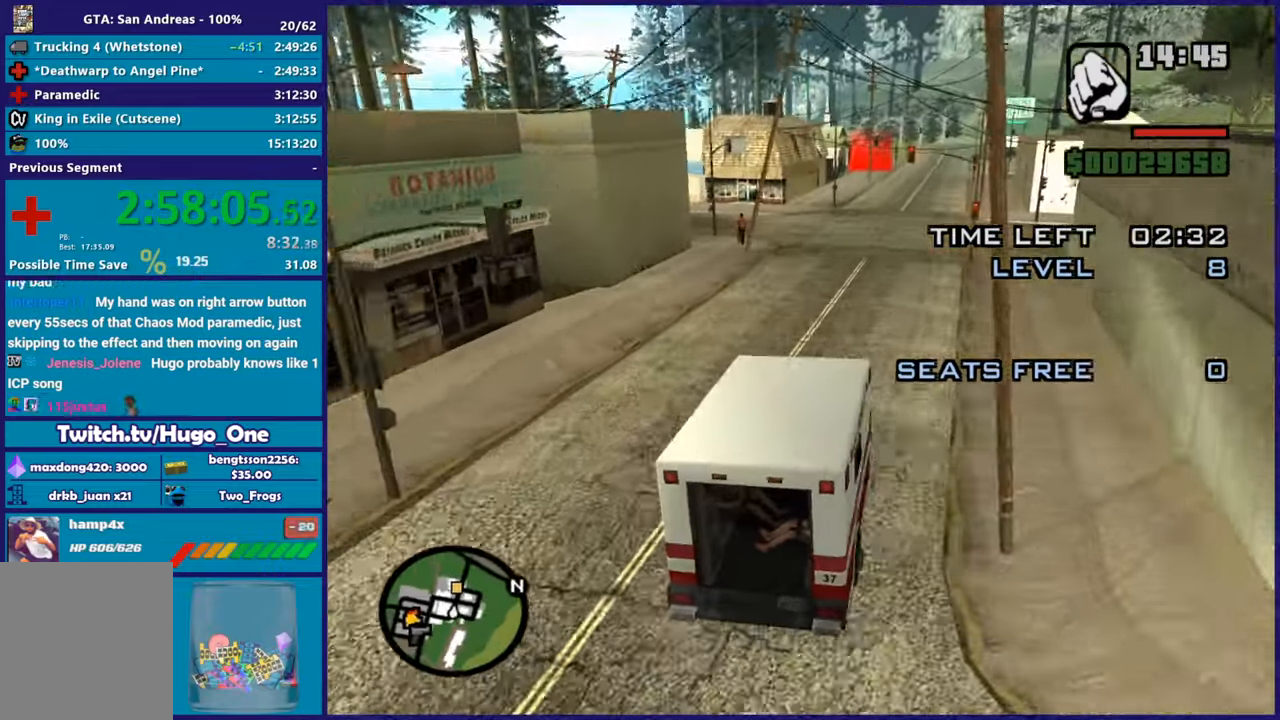
{"buttons": ["R2"], "left_stick": "center", "events": []}
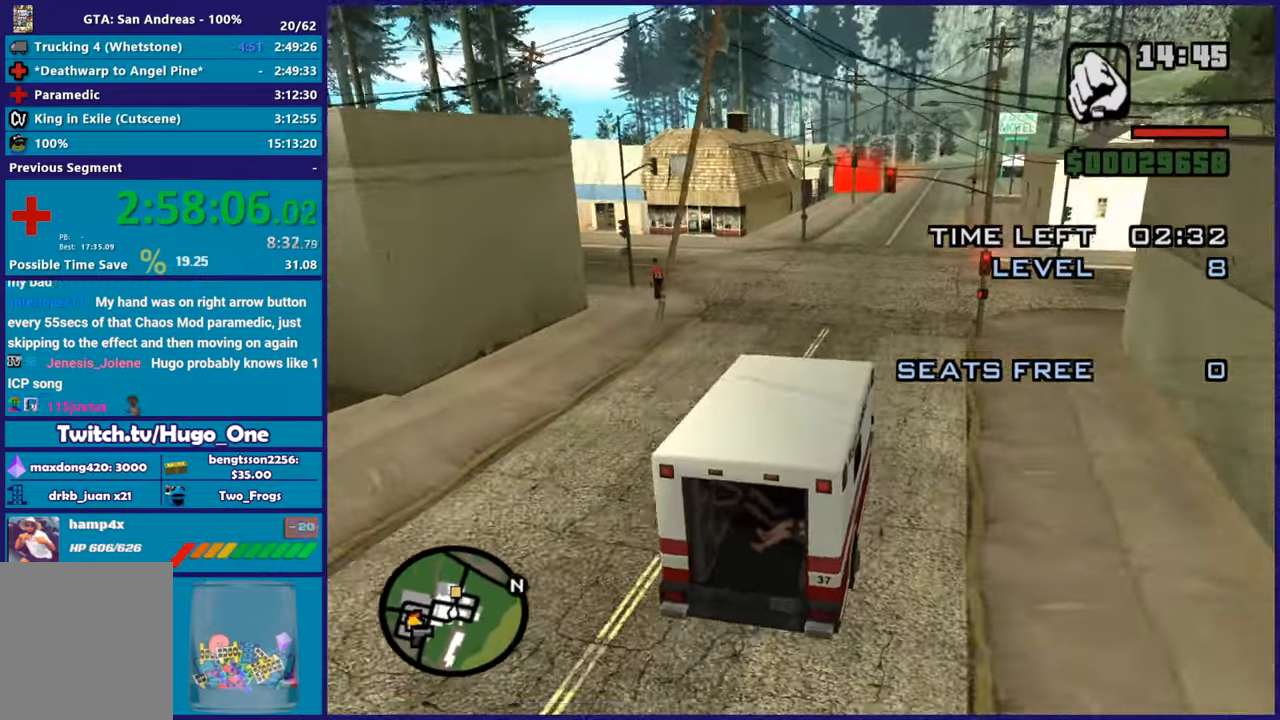
{"buttons": ["R2"], "left_stick": "center", "events": []}
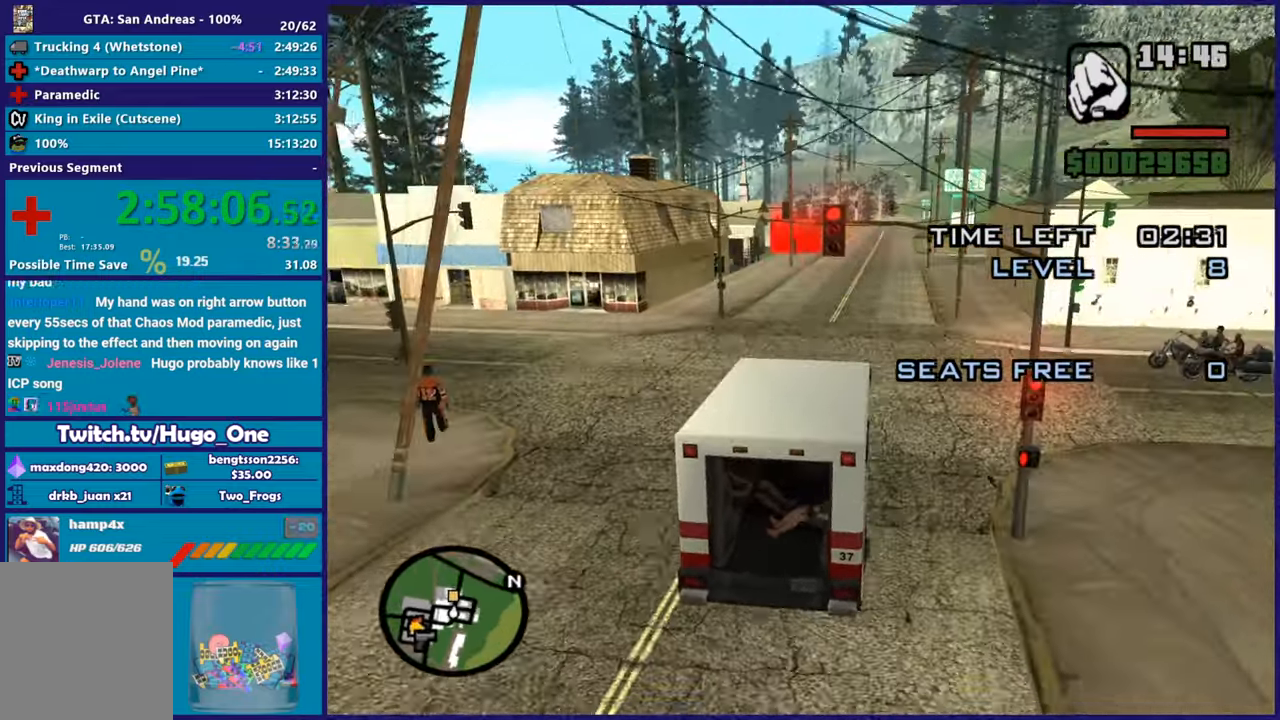
{"buttons": ["R2"], "left_stick": "center", "events": []}
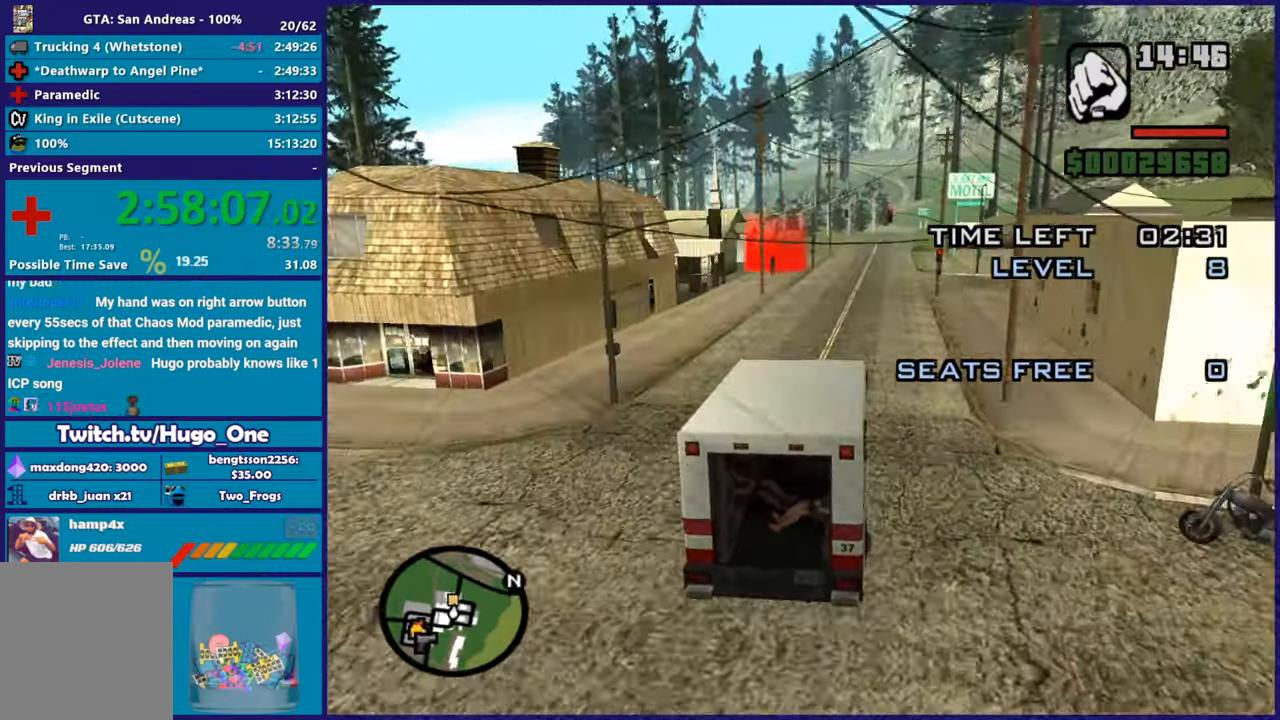
{"buttons": ["R2"], "left_stick": "center", "events": [[117, "left_stick", "left"], [317, "left_stick", "center"]]}
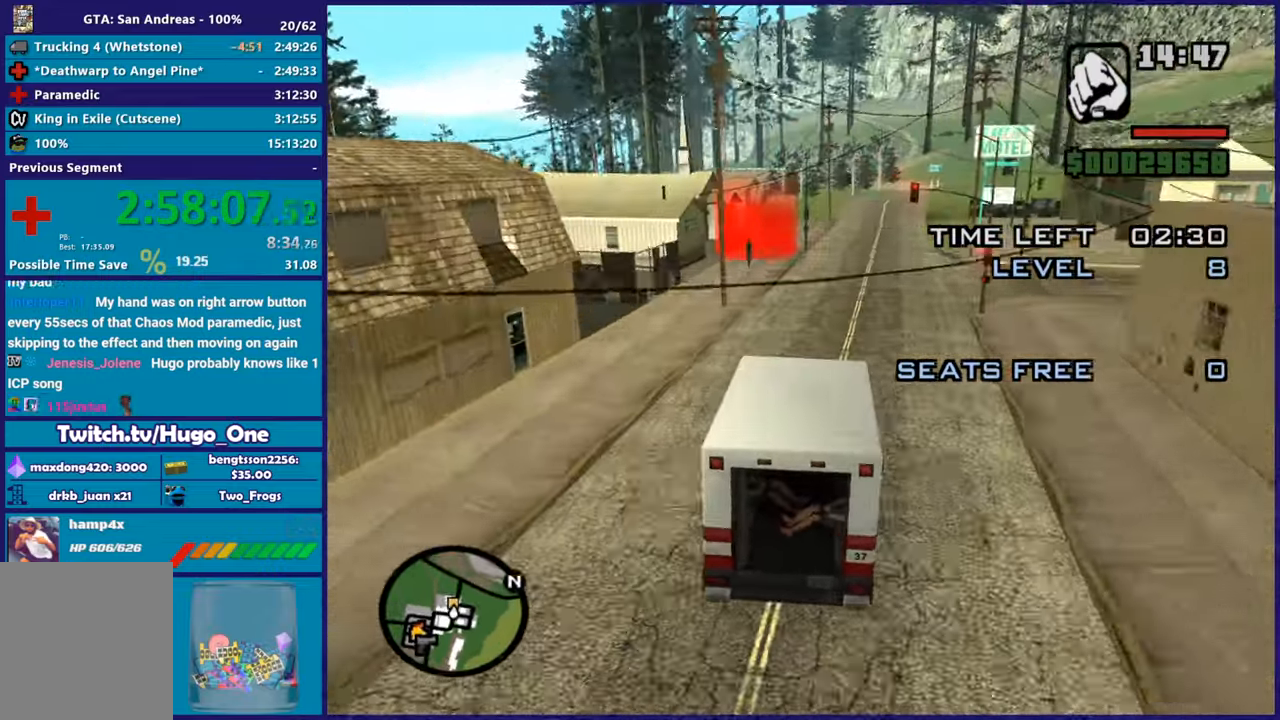
{"buttons": ["L2"], "left_stick": "up-left"}
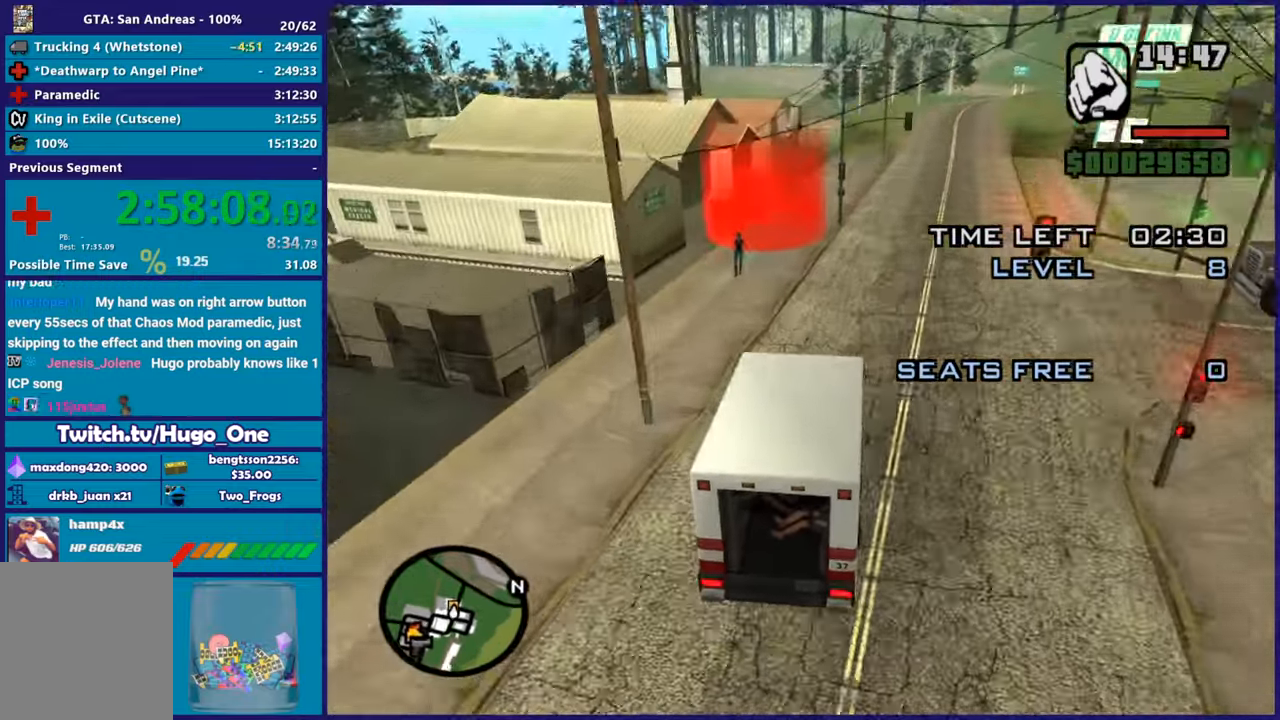
{"buttons": [], "left_stick": "left"}